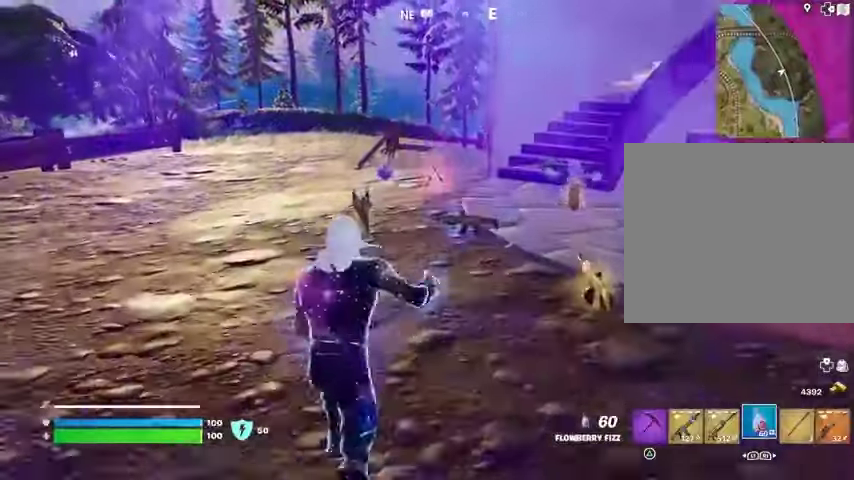
Gameplay with a controller (PlayStation layout); each line is a JSON object with the inputs held at the frame after it. "events" lists button and stick changes between this image and that frame as [ms after this image, input, new state], when the widget could be followed in between.
{"buttons": [], "left_stick": "up", "right_stick": "center", "events": []}
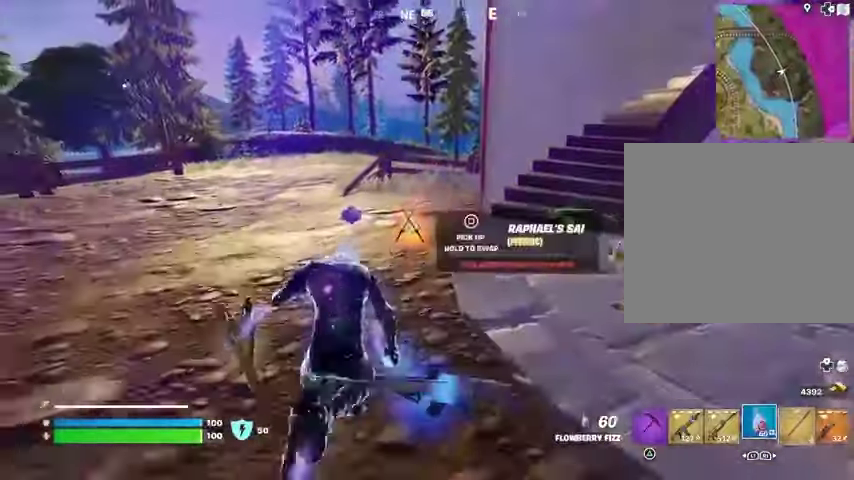
{"buttons": [], "left_stick": "down-right", "right_stick": "center", "events": [[100, "SQUARE", "down"], [167, "SQUARE", "up"], [267, "left_stick", "down-left"], [267, "right_stick", "right"], [467, "left_stick", "down-right"], [500, "right_stick", "center"]]}
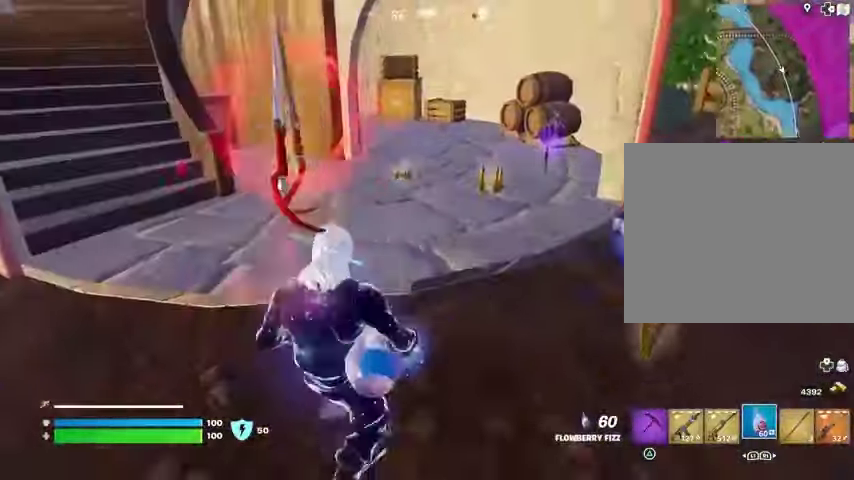
{"buttons": [], "left_stick": "right", "right_stick": "center", "events": [[300, "left_stick", "right"]]}
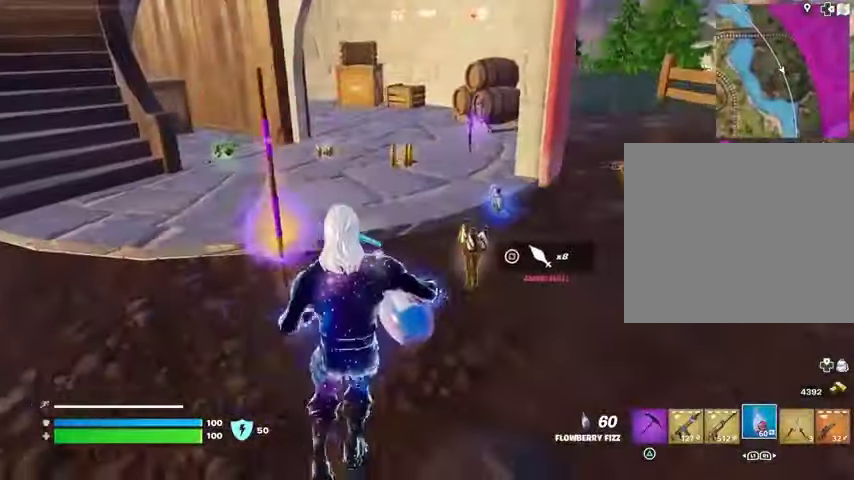
{"buttons": [], "left_stick": "up-right", "right_stick": "center", "events": [[100, "left_stick", "up-right"], [200, "left_stick", "up"], [400, "left_stick", "up-right"]]}
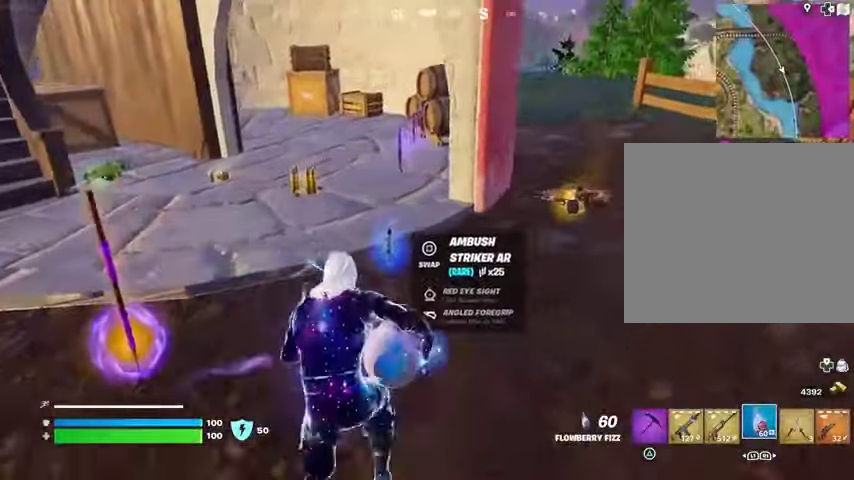
{"buttons": ["SQUARE"], "left_stick": "up", "right_stick": "center", "events": [[100, "left_stick", "up"], [167, "right_stick", "left"], [267, "right_stick", "center"], [500, "SQUARE", "down"]]}
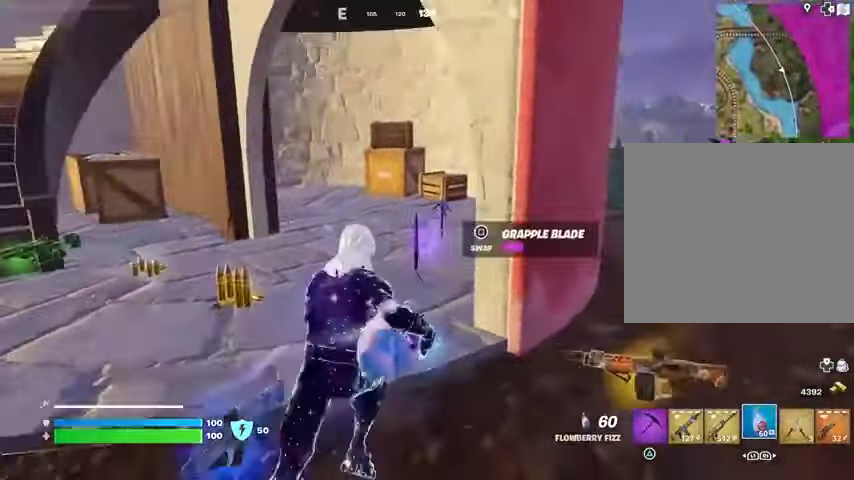
{"buttons": [], "left_stick": "up", "right_stick": "left", "events": [[100, "SQUARE", "up"], [133, "left_stick", "up-left"], [133, "right_stick", "left"], [367, "L3", "down"], [500, "L3", "up"], [500, "left_stick", "up"]]}
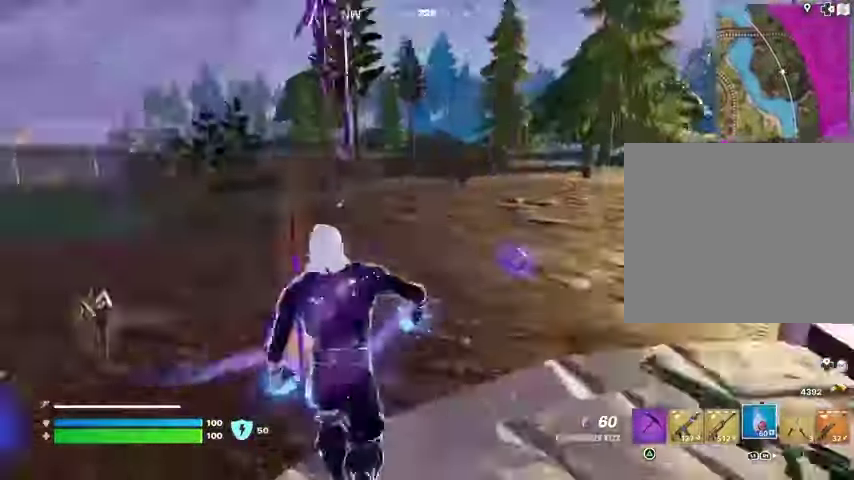
{"buttons": [], "left_stick": "up", "right_stick": "center", "events": [[100, "right_stick", "center"], [367, "right_stick", "left"], [467, "right_stick", "center"]]}
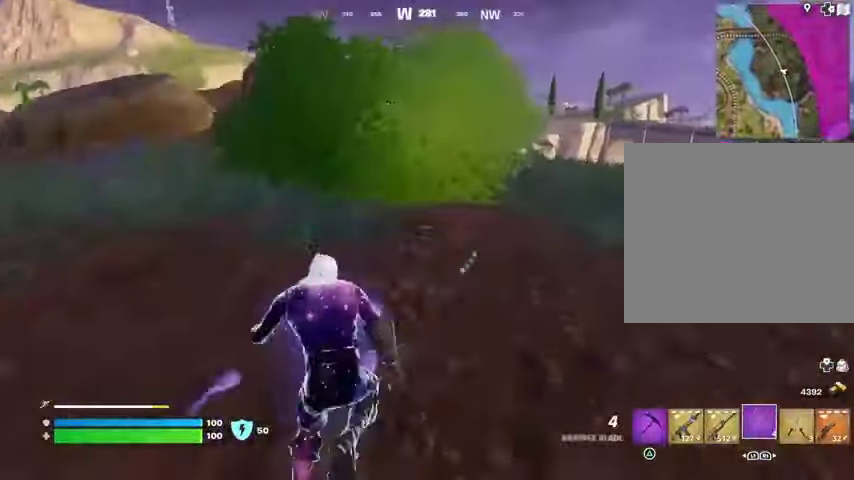
{"buttons": [], "left_stick": "up-left", "right_stick": "center", "events": [[33, "CROSS", "down"], [100, "CROSS", "up"], [133, "L1", "down"], [133, "right_stick", "left"], [233, "L1", "up"], [233, "left_stick", "center"], [233, "right_stick", "center"], [433, "SQUARE", "down"], [467, "left_stick", "up-left"], [500, "SQUARE", "up"]]}
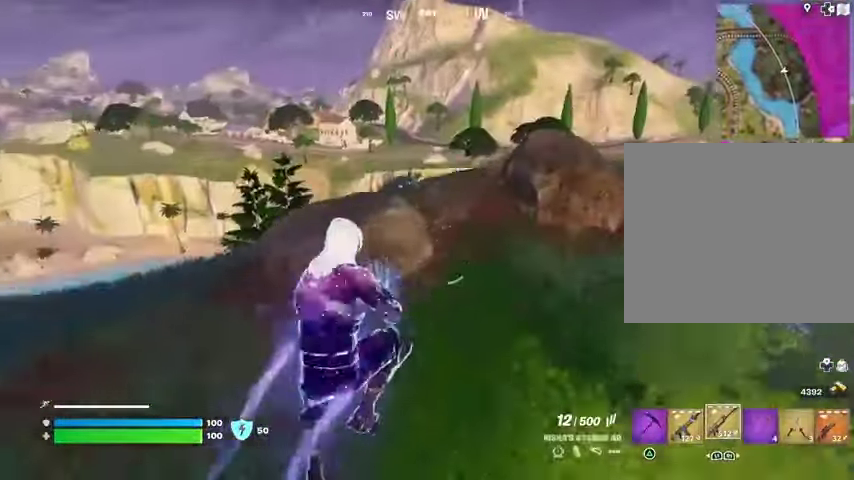
{"buttons": [], "left_stick": "up-left", "right_stick": "center", "events": [[100, "SQUARE", "down"], [167, "SQUARE", "up"]]}
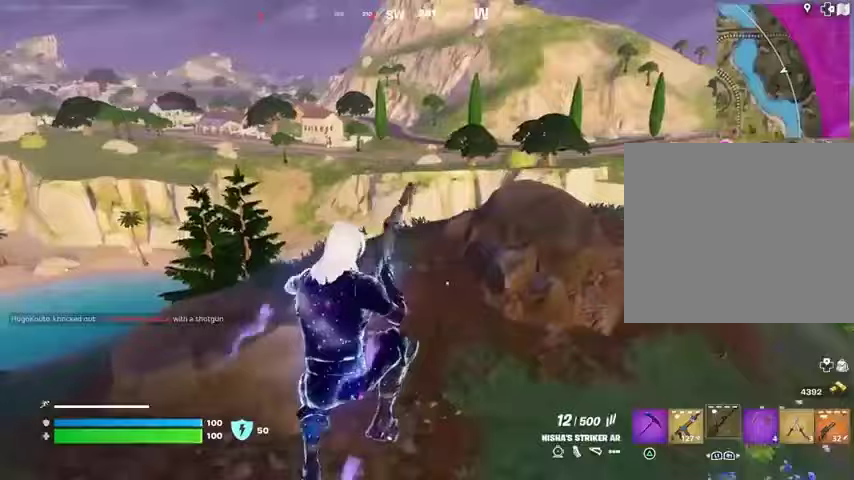
{"buttons": ["R3"], "left_stick": "up", "right_stick": "center", "events": [[33, "right_stick", "left"], [133, "left_stick", "up"], [267, "right_stick", "center"], [433, "R3", "down"]]}
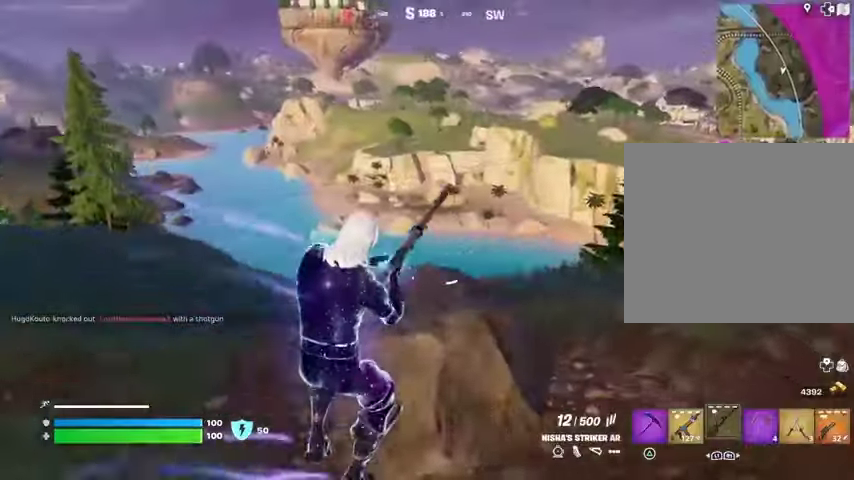
{"buttons": ["CROSS"], "left_stick": "left", "right_stick": "center", "events": [[33, "R3", "up"], [133, "left_stick", "up-right"], [167, "right_stick", "left"], [267, "left_stick", "right"], [267, "right_stick", "center"], [400, "left_stick", "left"], [467, "CROSS", "down"]]}
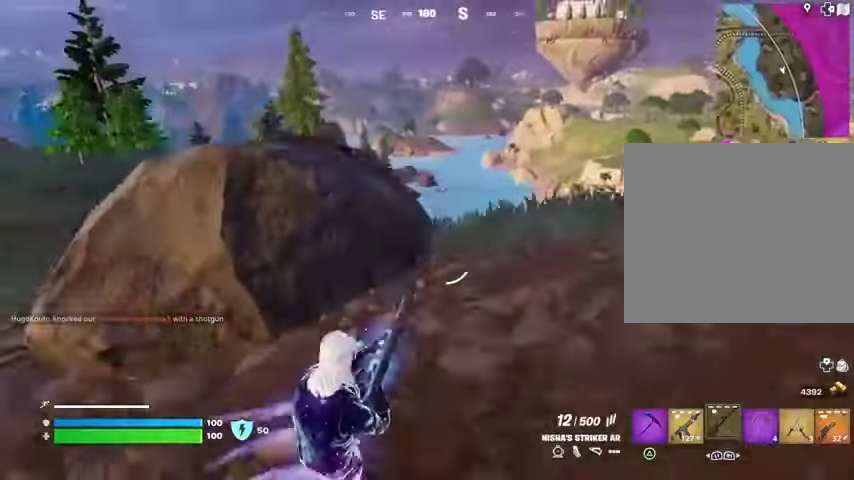
{"buttons": [], "left_stick": "left", "right_stick": "center", "events": [[33, "CROSS", "up"]]}
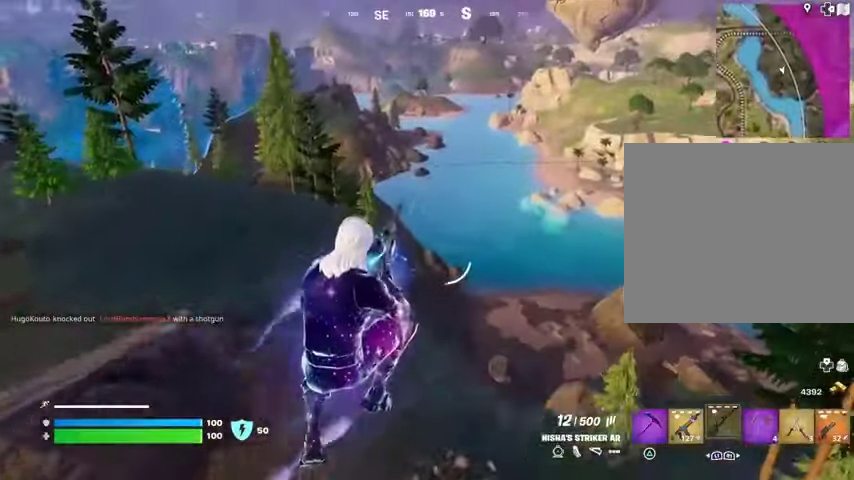
{"buttons": ["L1"], "left_stick": "left", "right_stick": "center", "events": [[433, "L1", "down"]]}
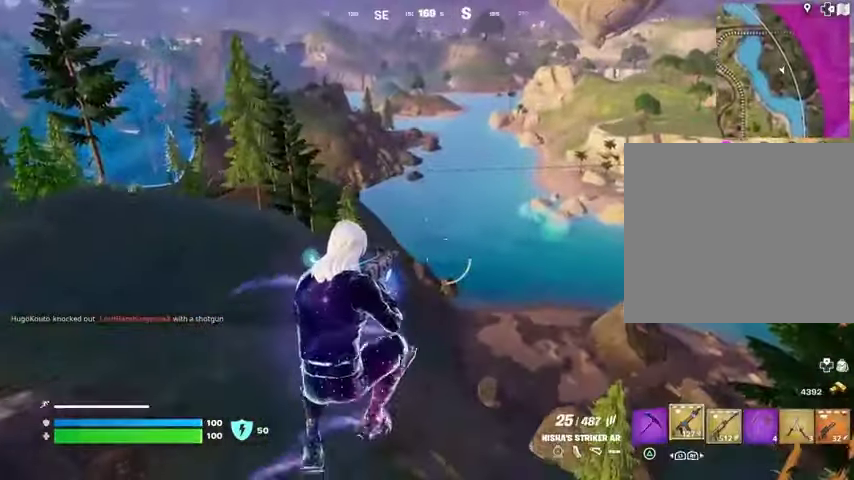
{"buttons": [], "left_stick": "up-left", "right_stick": "center", "events": [[33, "L1", "up"], [67, "L1", "down"], [133, "right_stick", "up-left"], [167, "L1", "up"], [300, "right_stick", "center"], [467, "left_stick", "up-left"]]}
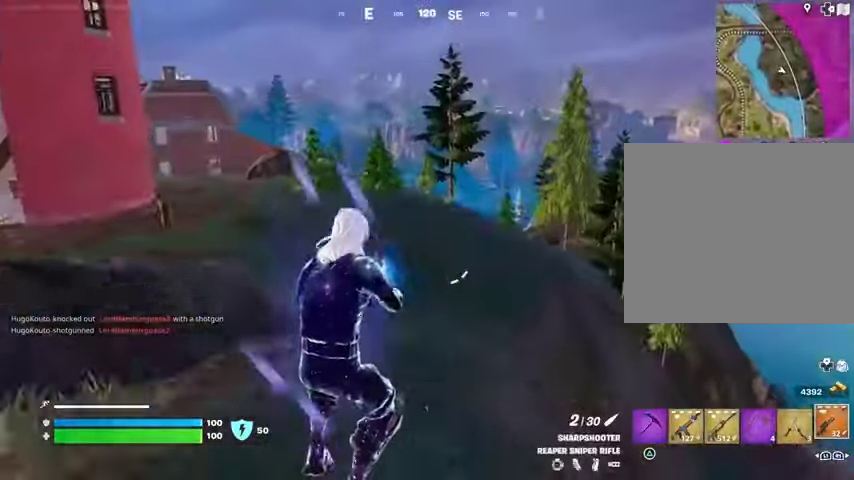
{"buttons": [], "left_stick": "up-left", "right_stick": "center", "events": [[233, "right_stick", "right"], [367, "right_stick", "center"]]}
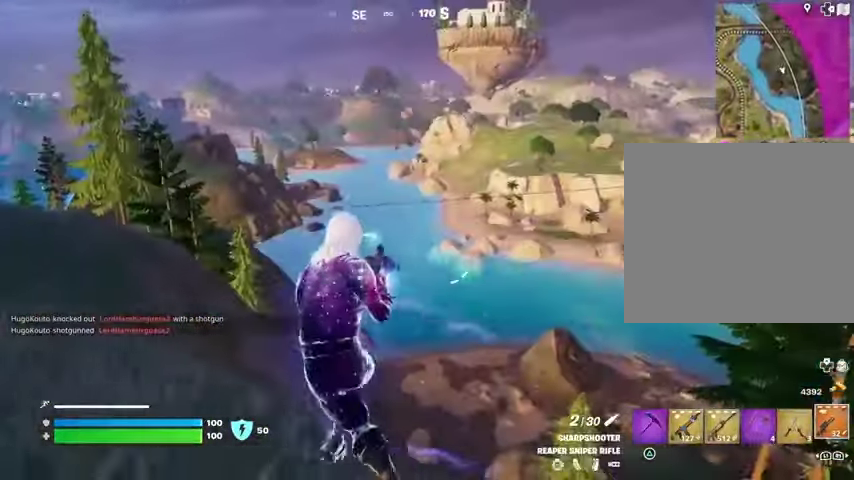
{"buttons": ["L2"], "left_stick": "up-left", "right_stick": "center", "events": [[100, "right_stick", "left"], [167, "right_stick", "center"], [300, "L3", "down"], [333, "L2", "down"], [367, "L3", "up"]]}
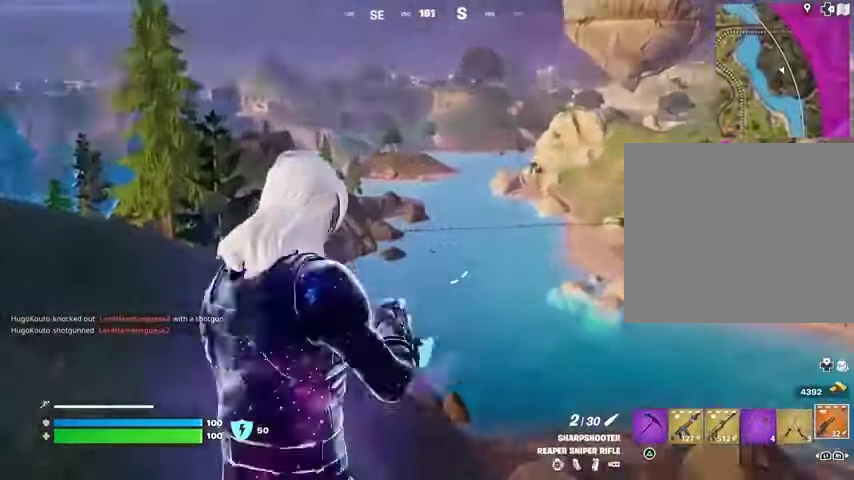
{"buttons": ["L2"], "left_stick": "up-left", "right_stick": "center", "events": [[167, "right_stick", "down"], [233, "left_stick", "up"], [233, "right_stick", "right"], [333, "right_stick", "down-right"], [433, "left_stick", "up-left"], [500, "right_stick", "center"]]}
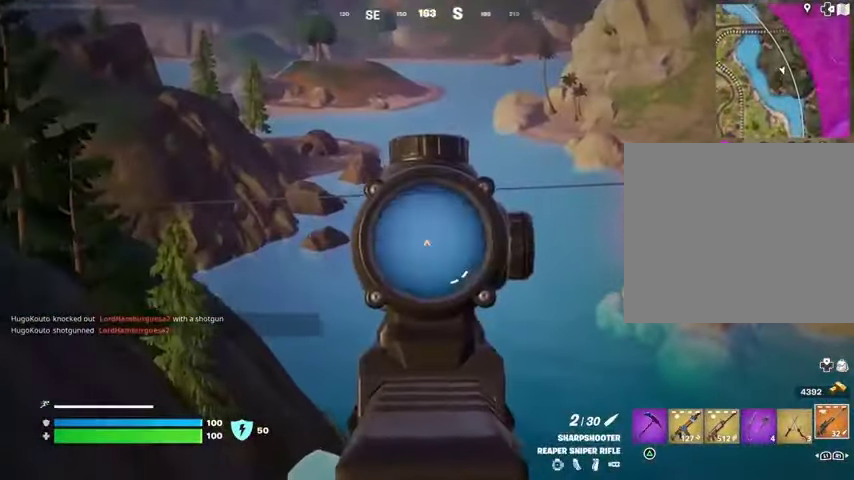
{"buttons": ["L2"], "left_stick": "up-left", "right_stick": "right", "events": [[400, "right_stick", "right"]]}
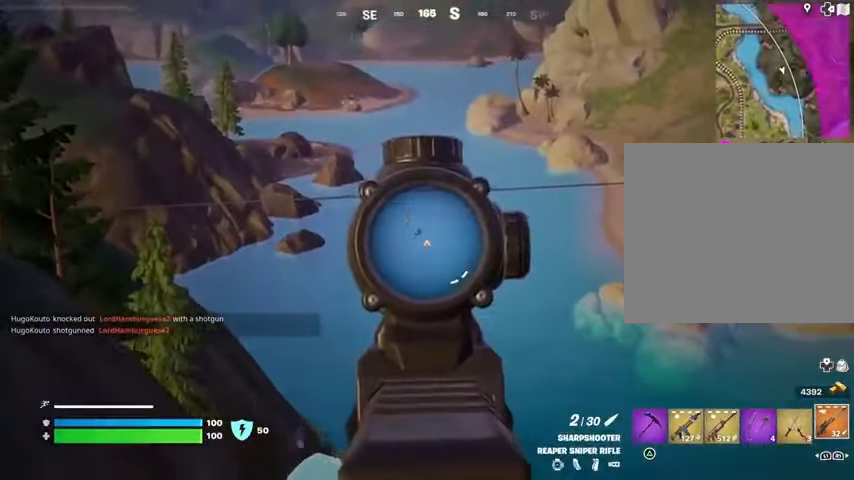
{"buttons": [], "left_stick": "up-left", "right_stick": "center", "events": [[67, "right_stick", "up-right"], [233, "L2", "up"], [233, "L3", "down"], [233, "R2", "down"], [267, "right_stick", "down-left"], [333, "L3", "up"], [367, "R2", "up"], [400, "right_stick", "center"]]}
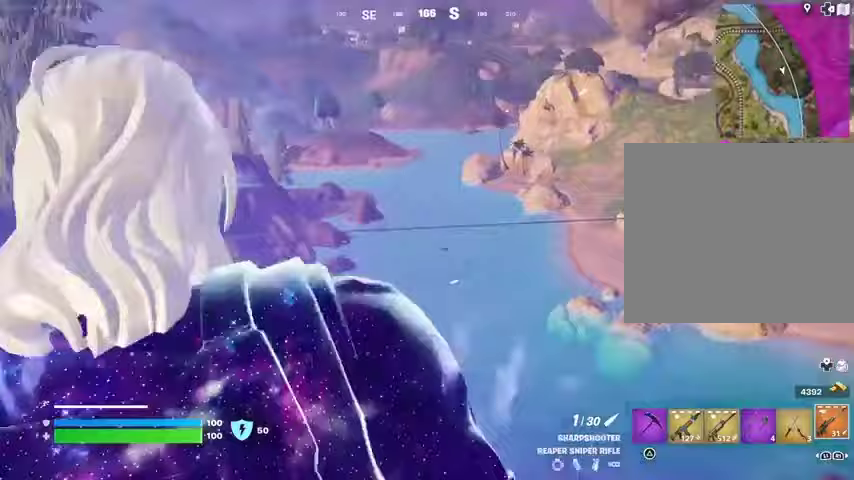
{"buttons": [], "left_stick": "center", "right_stick": "left", "events": [[400, "R3", "down"], [467, "R3", "up"], [467, "left_stick", "center"], [467, "right_stick", "left"]]}
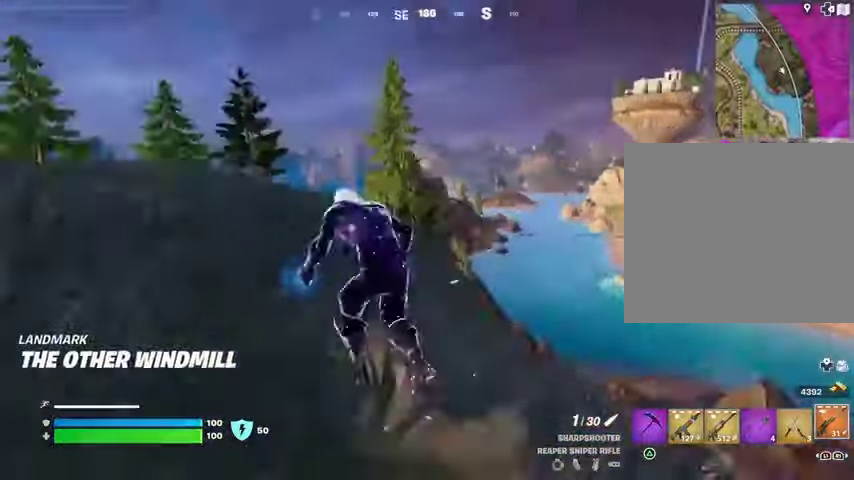
{"buttons": [], "left_stick": "right", "right_stick": "center", "events": [[133, "right_stick", "center"], [167, "CROSS", "down"], [233, "CROSS", "up"], [233, "SQUARE", "down"], [267, "SQUARE", "up"], [300, "left_stick", "right"], [300, "right_stick", "left"], [400, "right_stick", "center"]]}
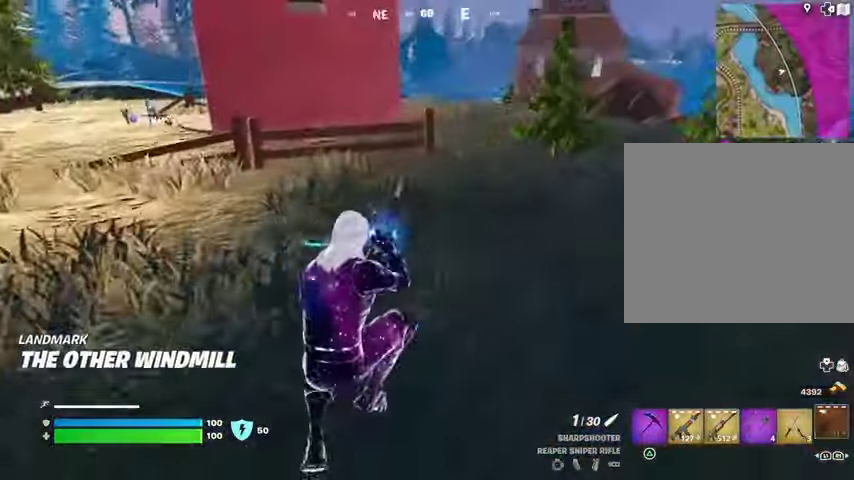
{"buttons": [], "left_stick": "up-right", "right_stick": "right", "events": [[300, "R3", "down"], [400, "R3", "up"], [400, "right_stick", "right"], [467, "left_stick", "up-right"]]}
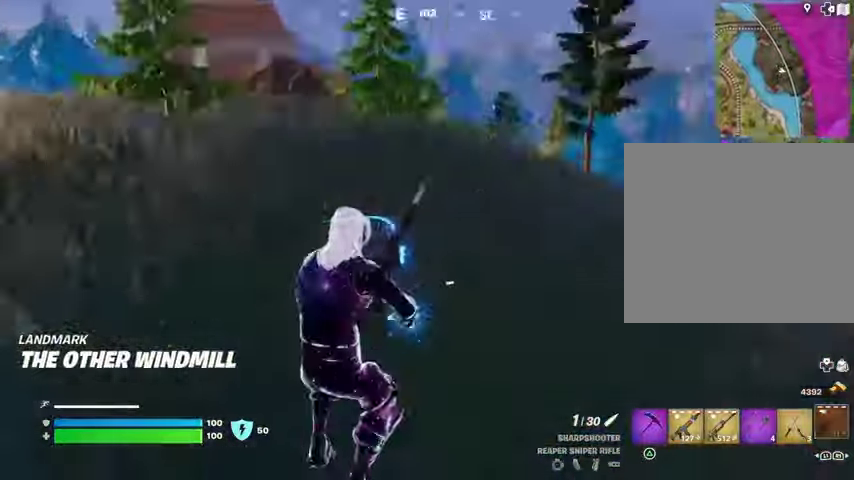
{"buttons": [], "left_stick": "up", "right_stick": "center", "events": [[167, "right_stick", "center"], [200, "CROSS", "down"], [200, "left_stick", "up"], [267, "CROSS", "up"]]}
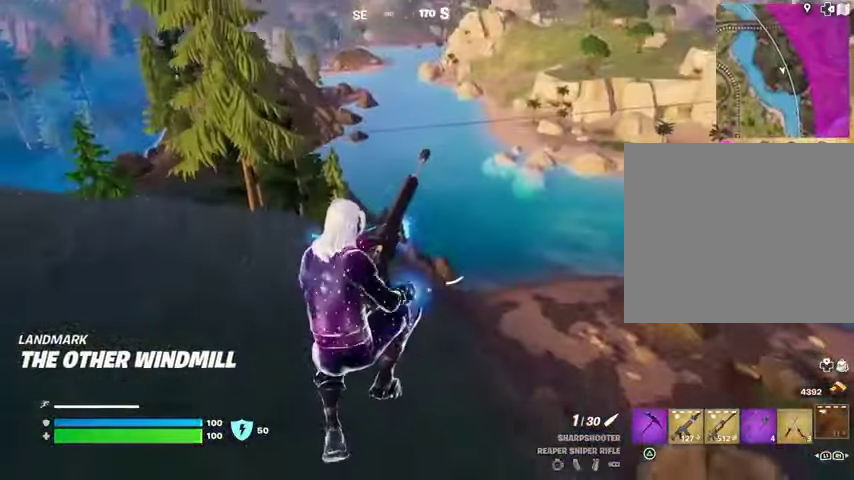
{"buttons": ["R3"], "left_stick": "up", "right_stick": "right", "events": [[467, "R3", "down"], [467, "right_stick", "right"]]}
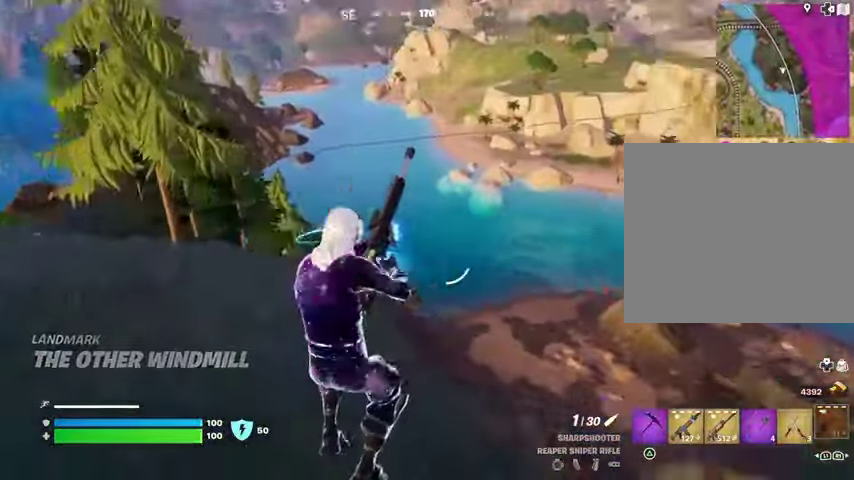
{"buttons": [], "left_stick": "left", "right_stick": "left", "events": [[33, "R3", "up"], [100, "left_stick", "left"], [167, "right_stick", "center"], [433, "right_stick", "left"]]}
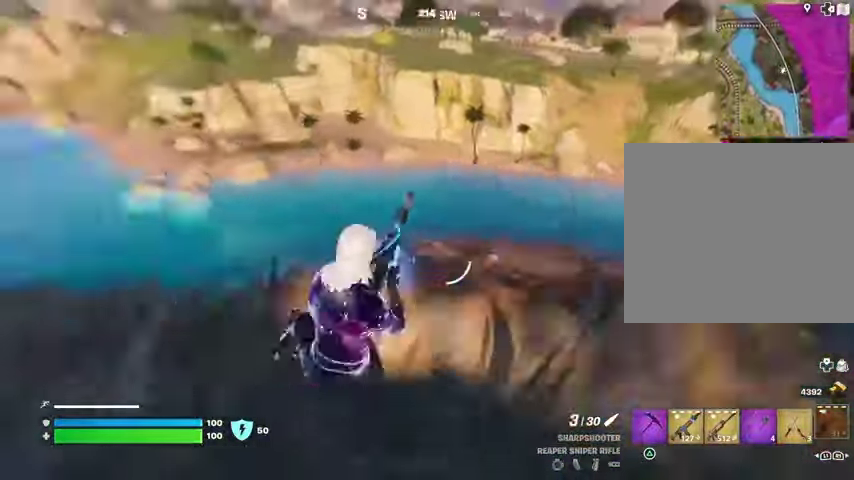
{"buttons": ["L3"], "left_stick": "up-left", "right_stick": "left", "events": [[133, "right_stick", "center"], [433, "right_stick", "left"], [500, "L3", "down"], [500, "left_stick", "up-left"]]}
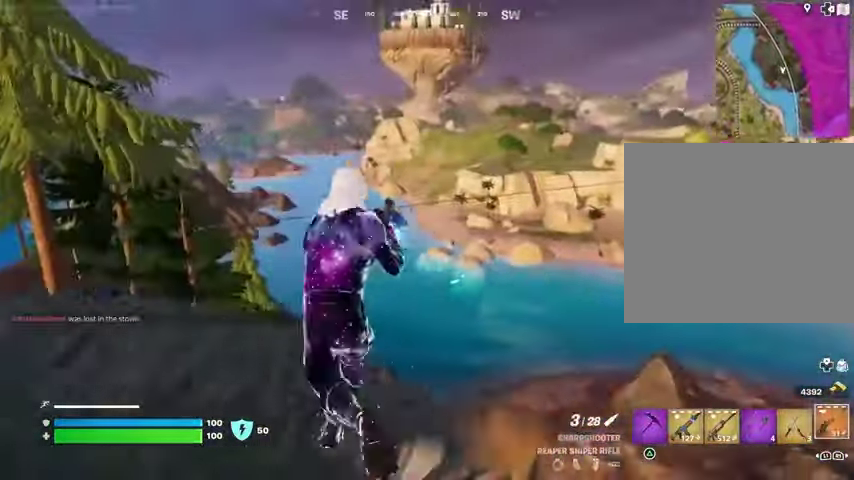
{"buttons": [], "left_stick": "up-left", "right_stick": "center", "events": [[33, "right_stick", "center"], [133, "L3", "up"], [133, "right_stick", "left"], [200, "right_stick", "center"], [267, "right_stick", "right"], [333, "right_stick", "center"]]}
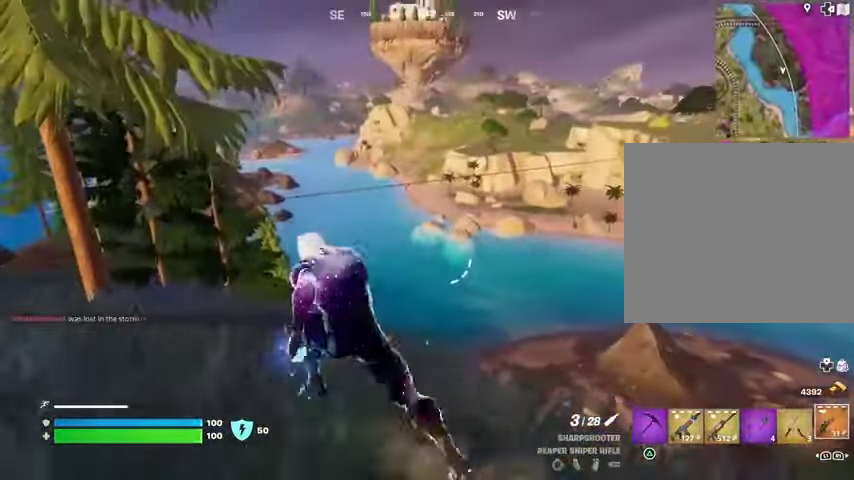
{"buttons": [], "left_stick": "up-left", "right_stick": "center", "events": []}
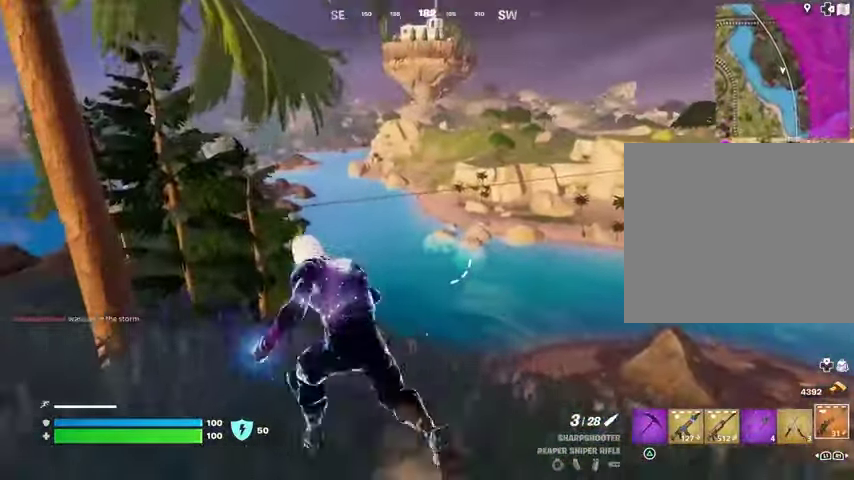
{"buttons": ["L2"], "left_stick": "up", "right_stick": "up-right", "events": [[33, "right_stick", "up"], [100, "L2", "down"], [100, "right_stick", "center"], [300, "left_stick", "up"], [300, "right_stick", "up-right"]]}
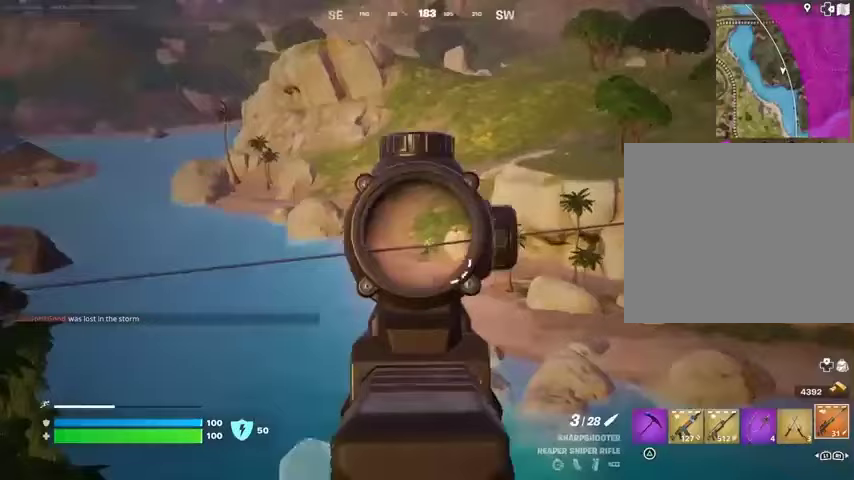
{"buttons": ["L2"], "left_stick": "up", "right_stick": "up-right", "events": [[100, "right_stick", "center"], [233, "right_stick", "up-right"]]}